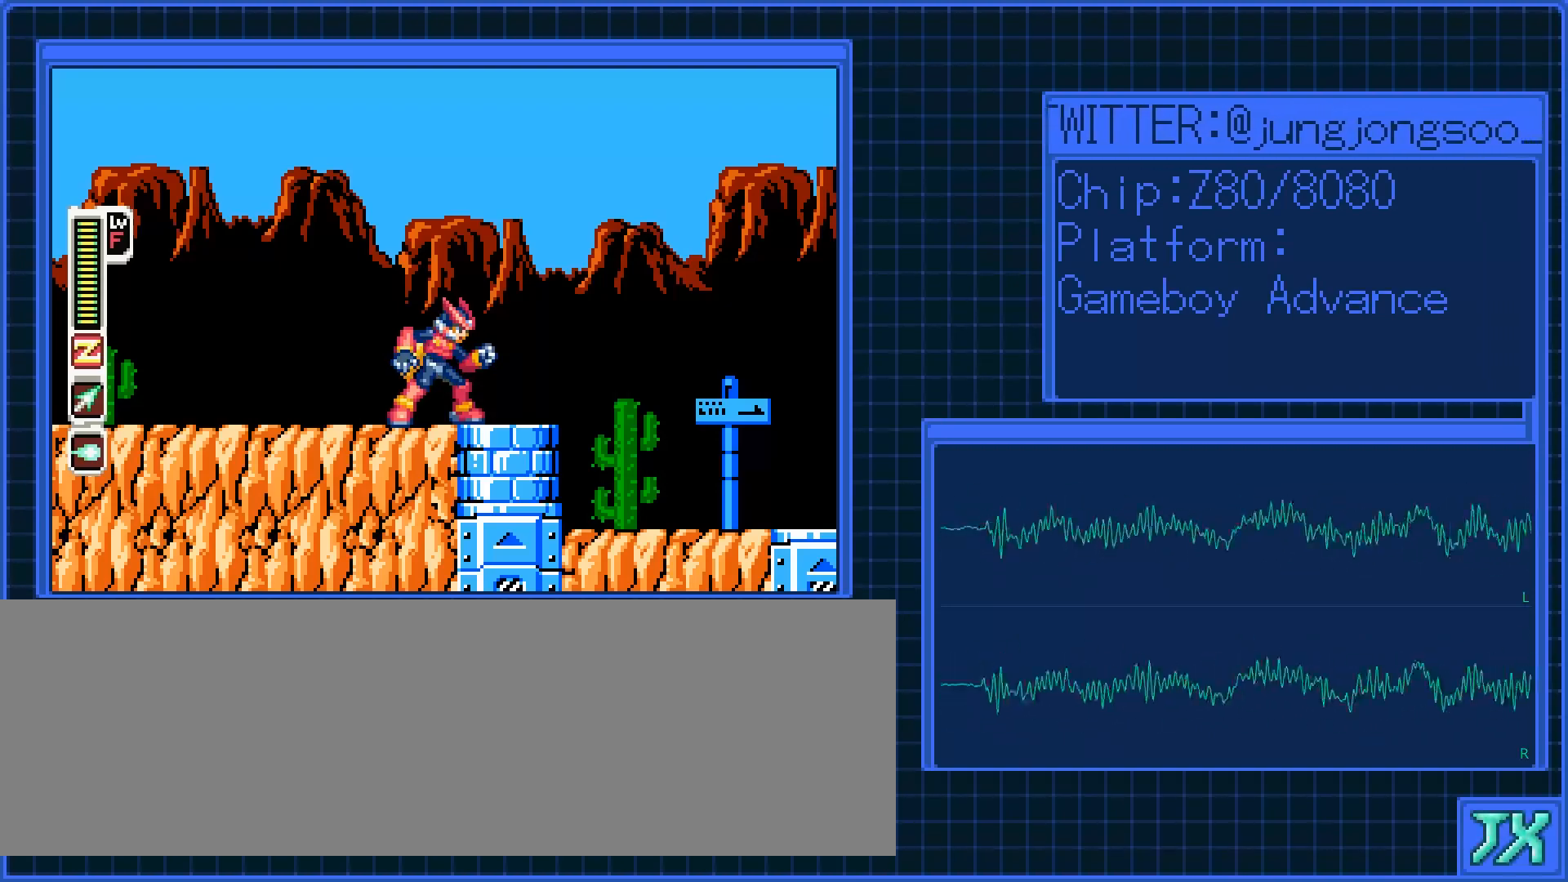
Gameplay with a controller (Nintendo layout); each line is a JSON object with the inputs held at the frame after it. "events" lists button and stick changes between this image and that frame as [ms after this image, input, new state], when the widget could be followed in between. Not read: A L3 R3 X Y.
{"buttons": ["L1", "DPAD_RIGHT"], "events": [[433, "L1", "down"], [483, "DPAD_RIGHT", "down"]]}
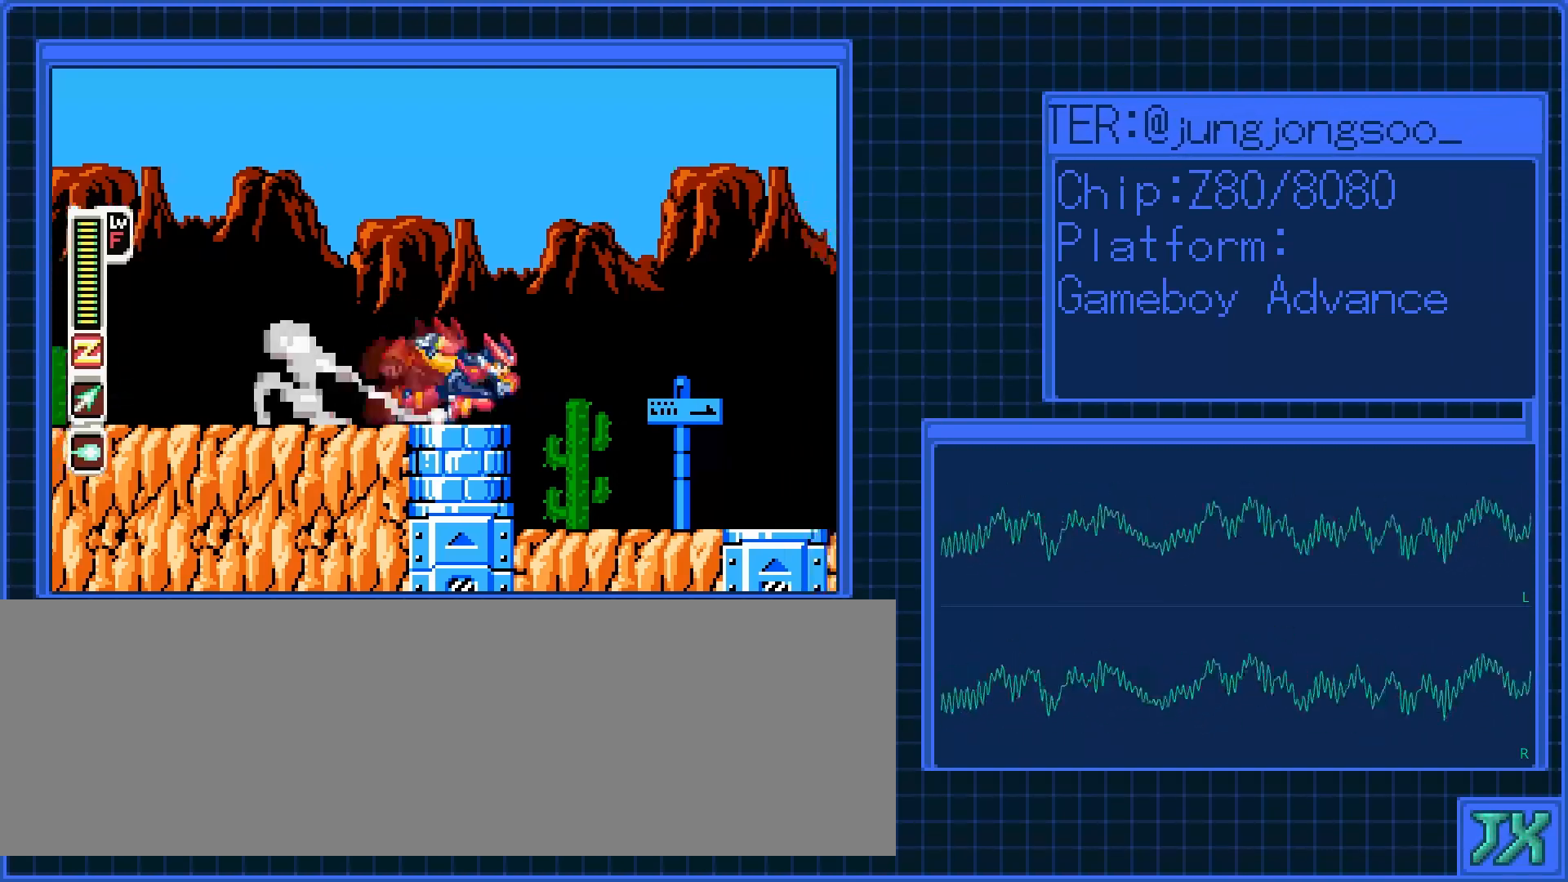
{"buttons": ["DPAD_RIGHT"], "events": [[250, "L1", "up"]]}
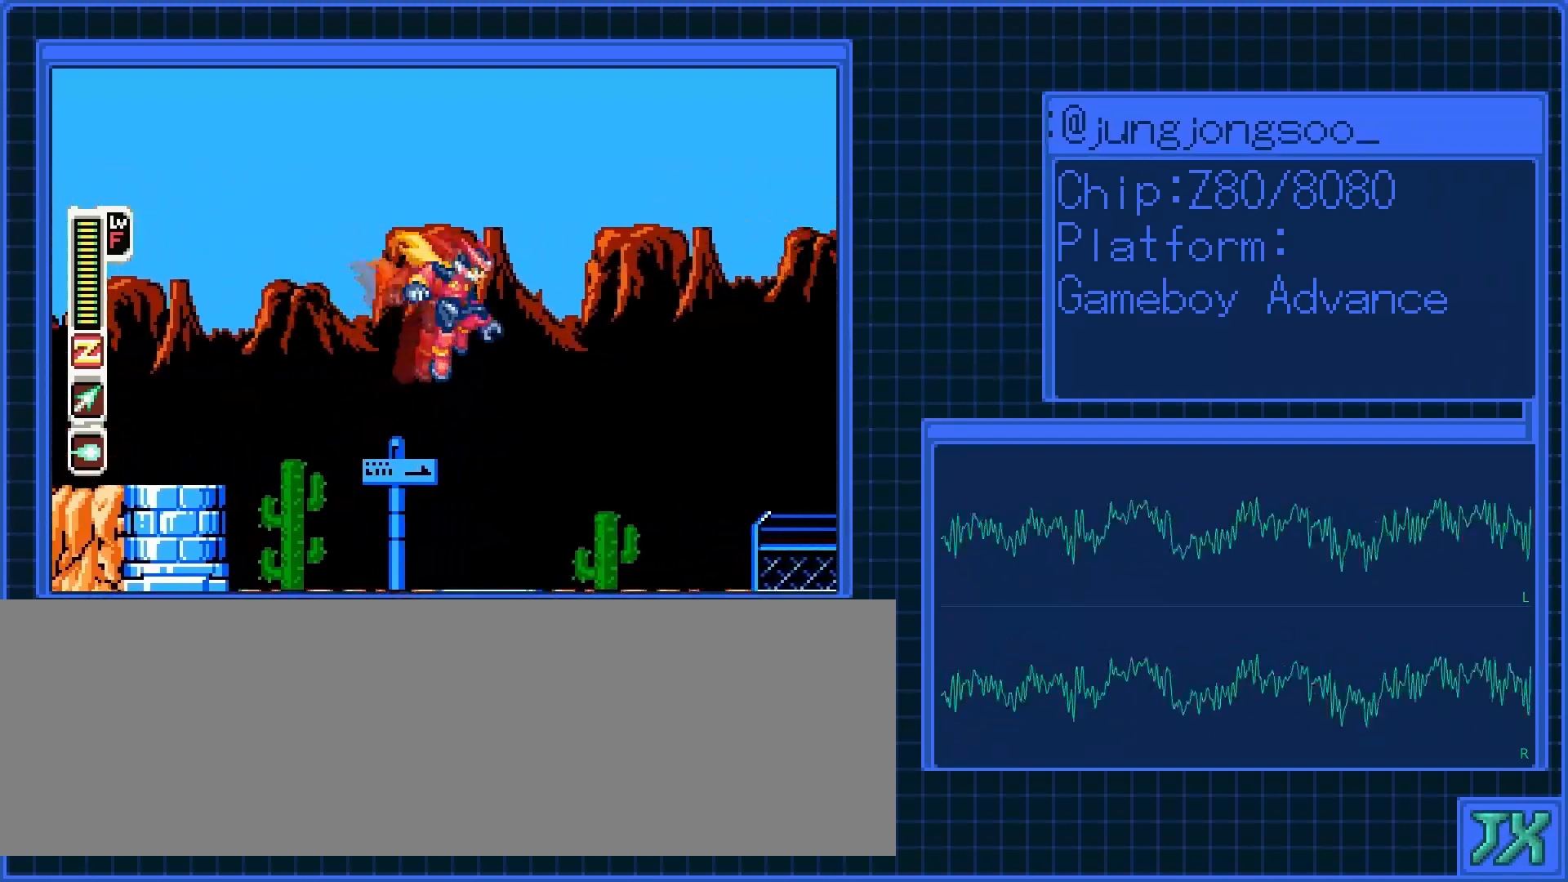
{"buttons": ["DPAD_RIGHT"], "events": []}
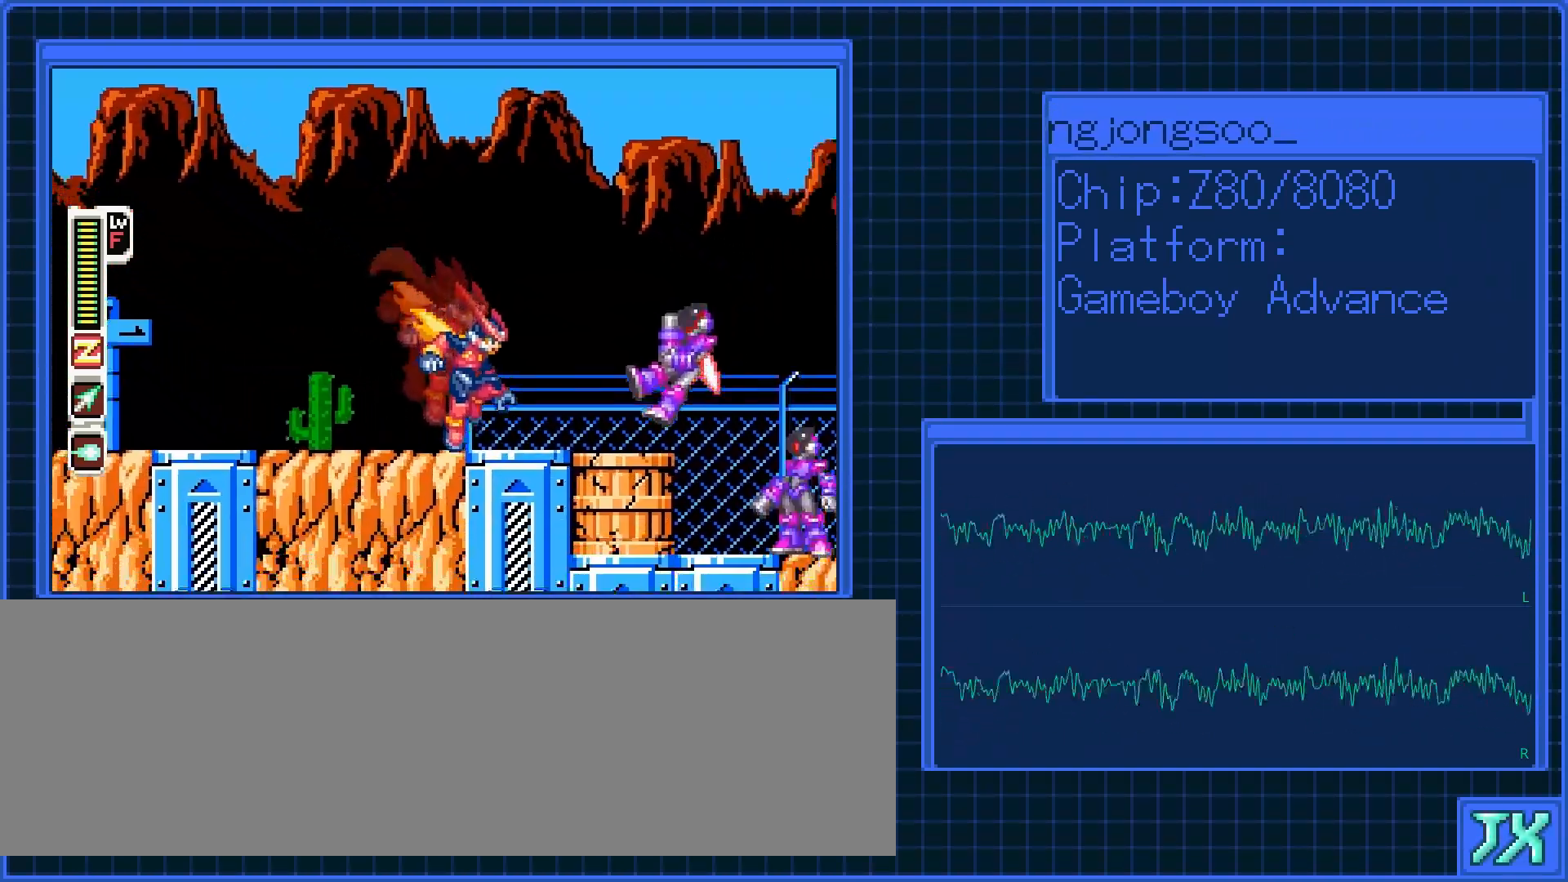
{"buttons": ["DPAD_RIGHT"], "events": [[17, "L1", "down"], [217, "L1", "up"], [300, "L1", "down"], [467, "L1", "up"]]}
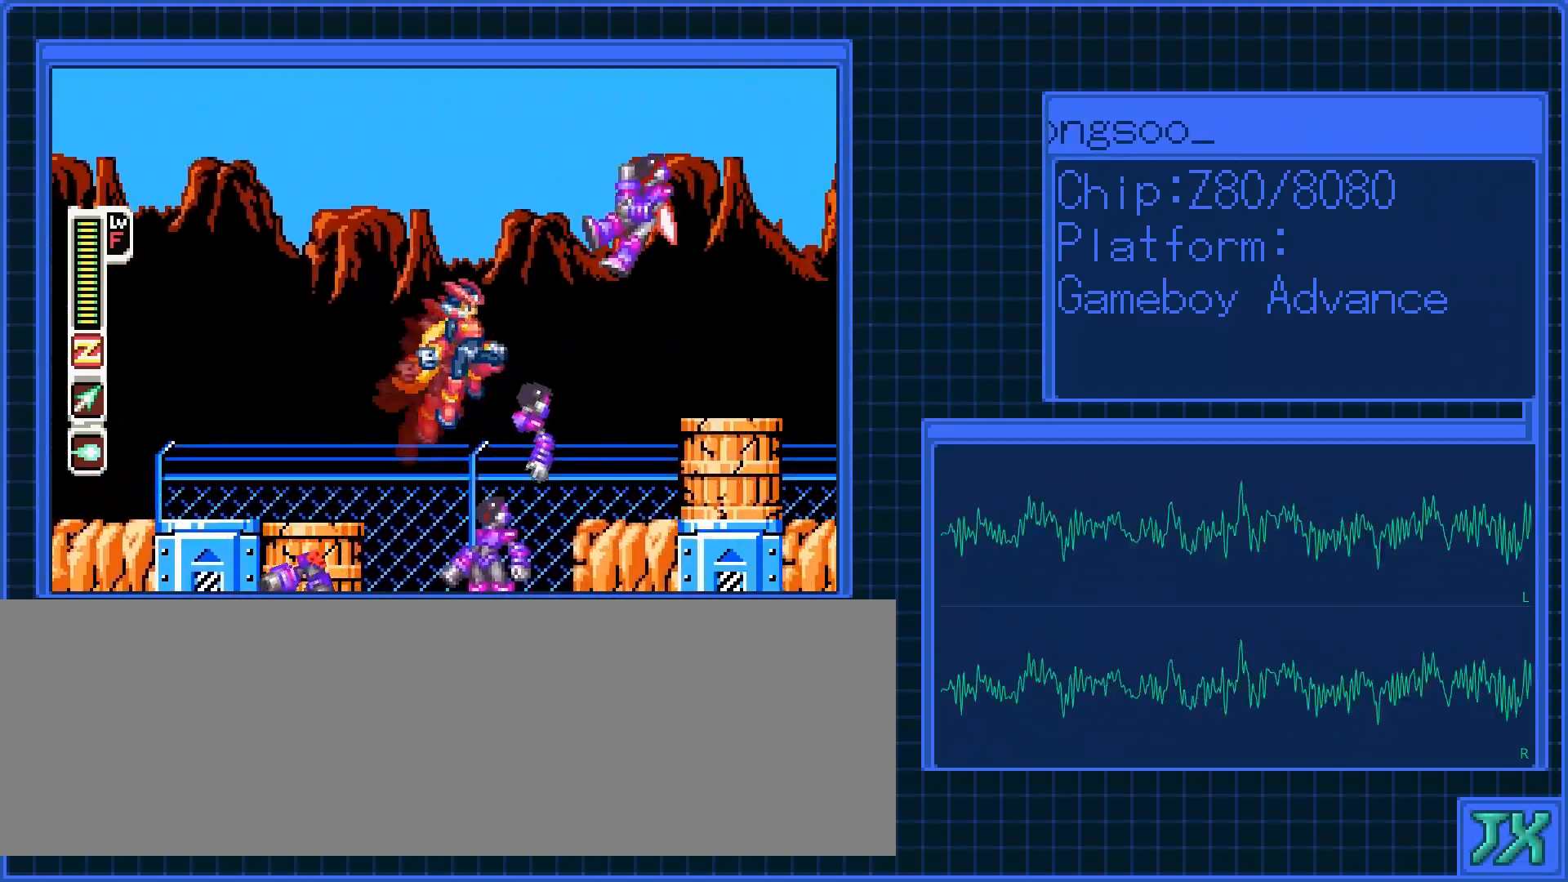
{"buttons": ["L1", "DPAD_RIGHT"], "events": [[50, "B", "down"], [217, "B", "up"], [483, "L1", "down"]]}
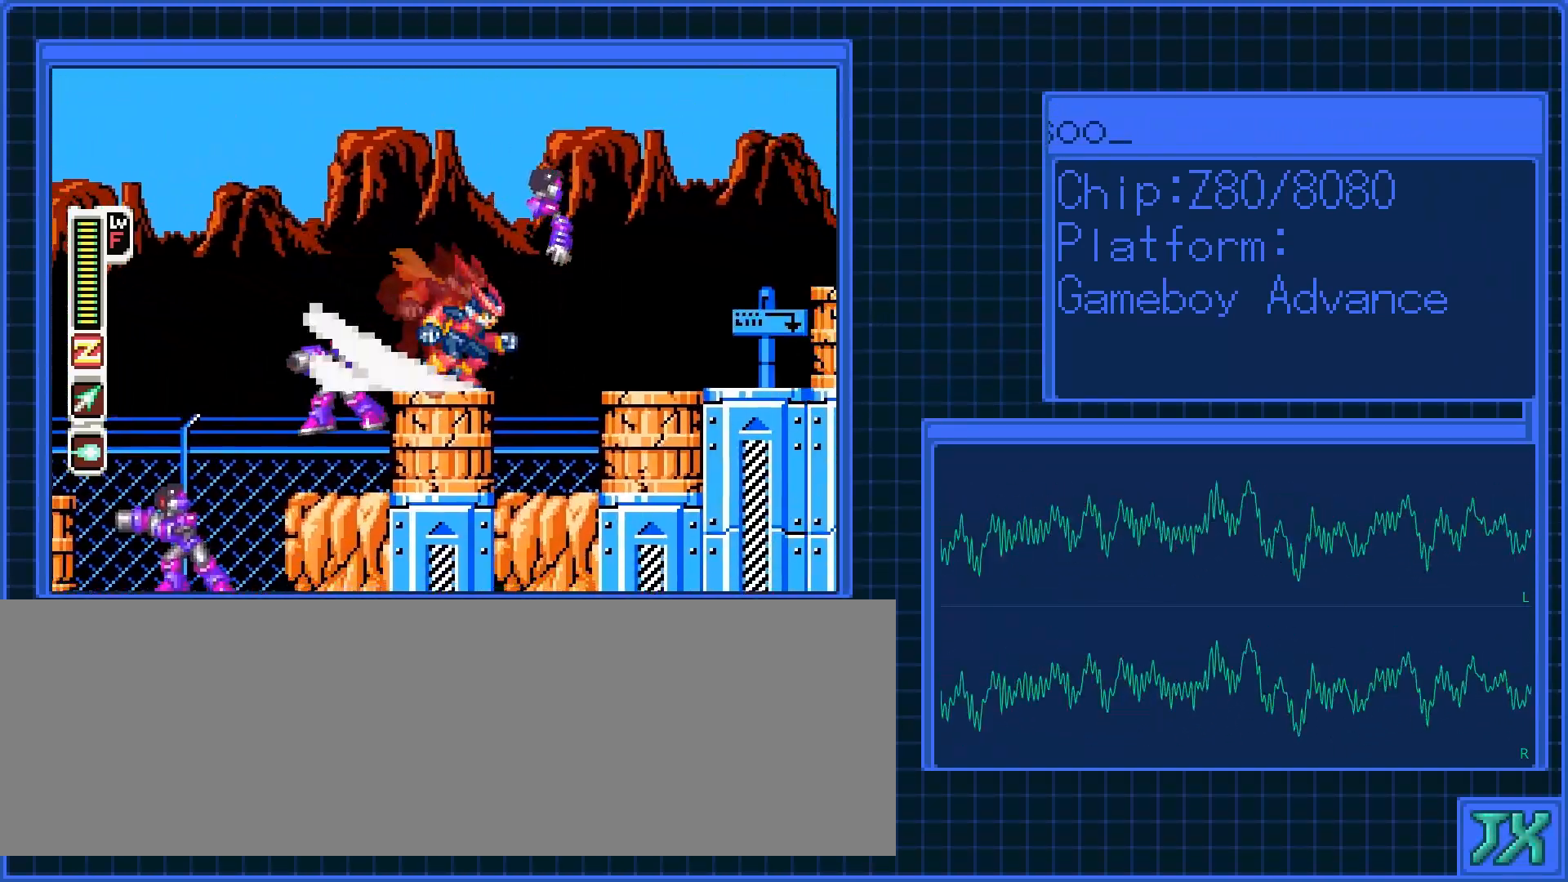
{"buttons": ["DPAD_RIGHT"], "events": [[200, "L1", "up"]]}
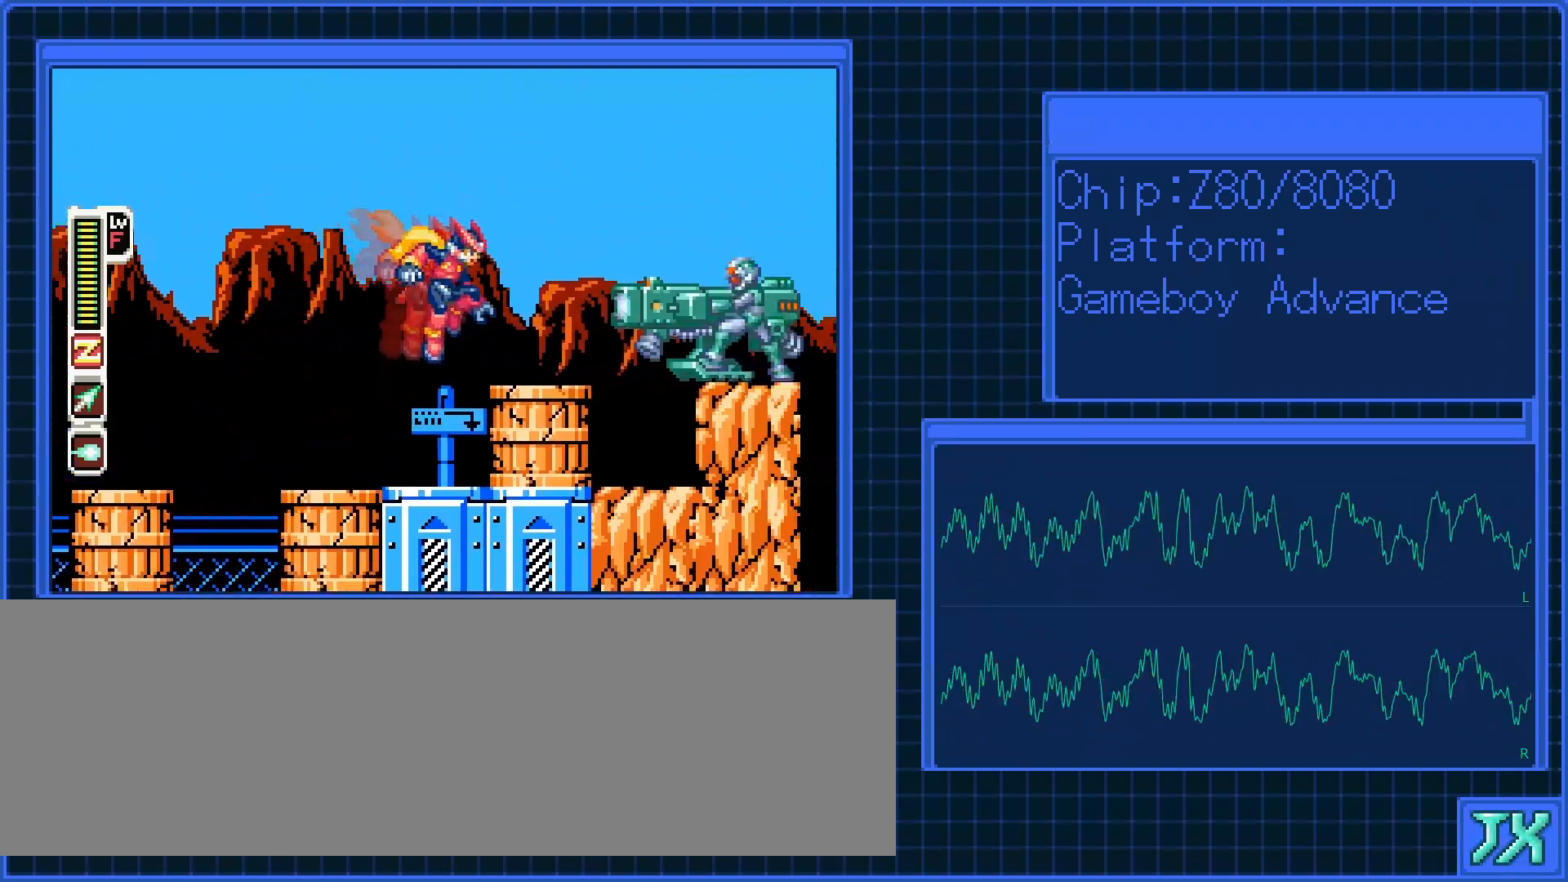
{"buttons": [], "events": [[67, "DPAD_RIGHT", "up"], [100, "DPAD_RIGHT", "down"], [133, "DPAD_DOWN", "down"], [167, "DPAD_RIGHT", "up"], [200, "B", "down"], [233, "DPAD_DOWN", "up"], [283, "B", "up"]]}
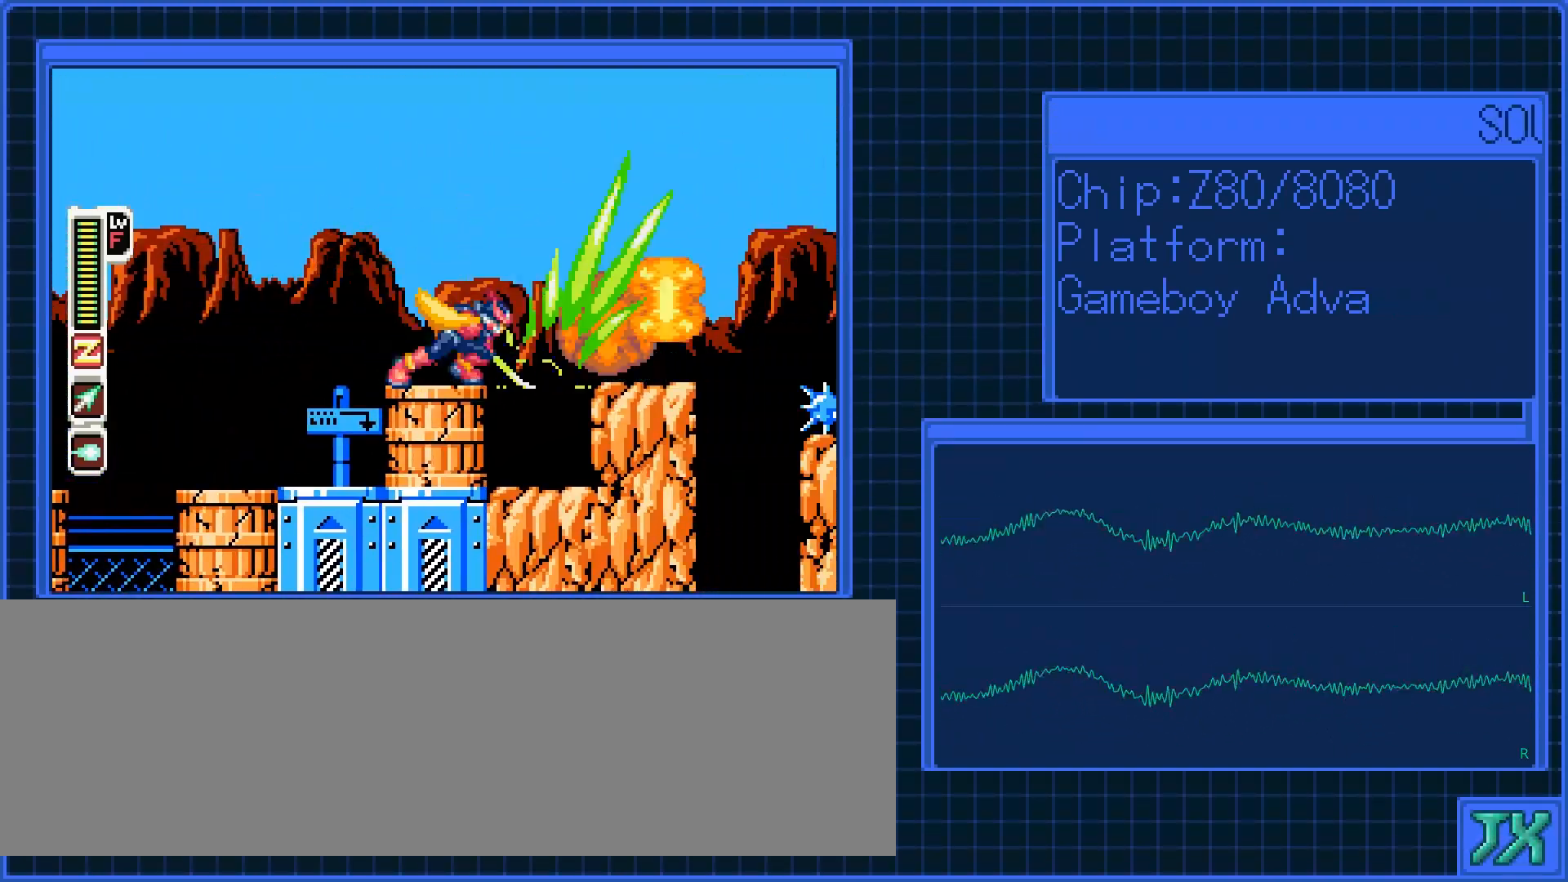
{"buttons": [], "events": []}
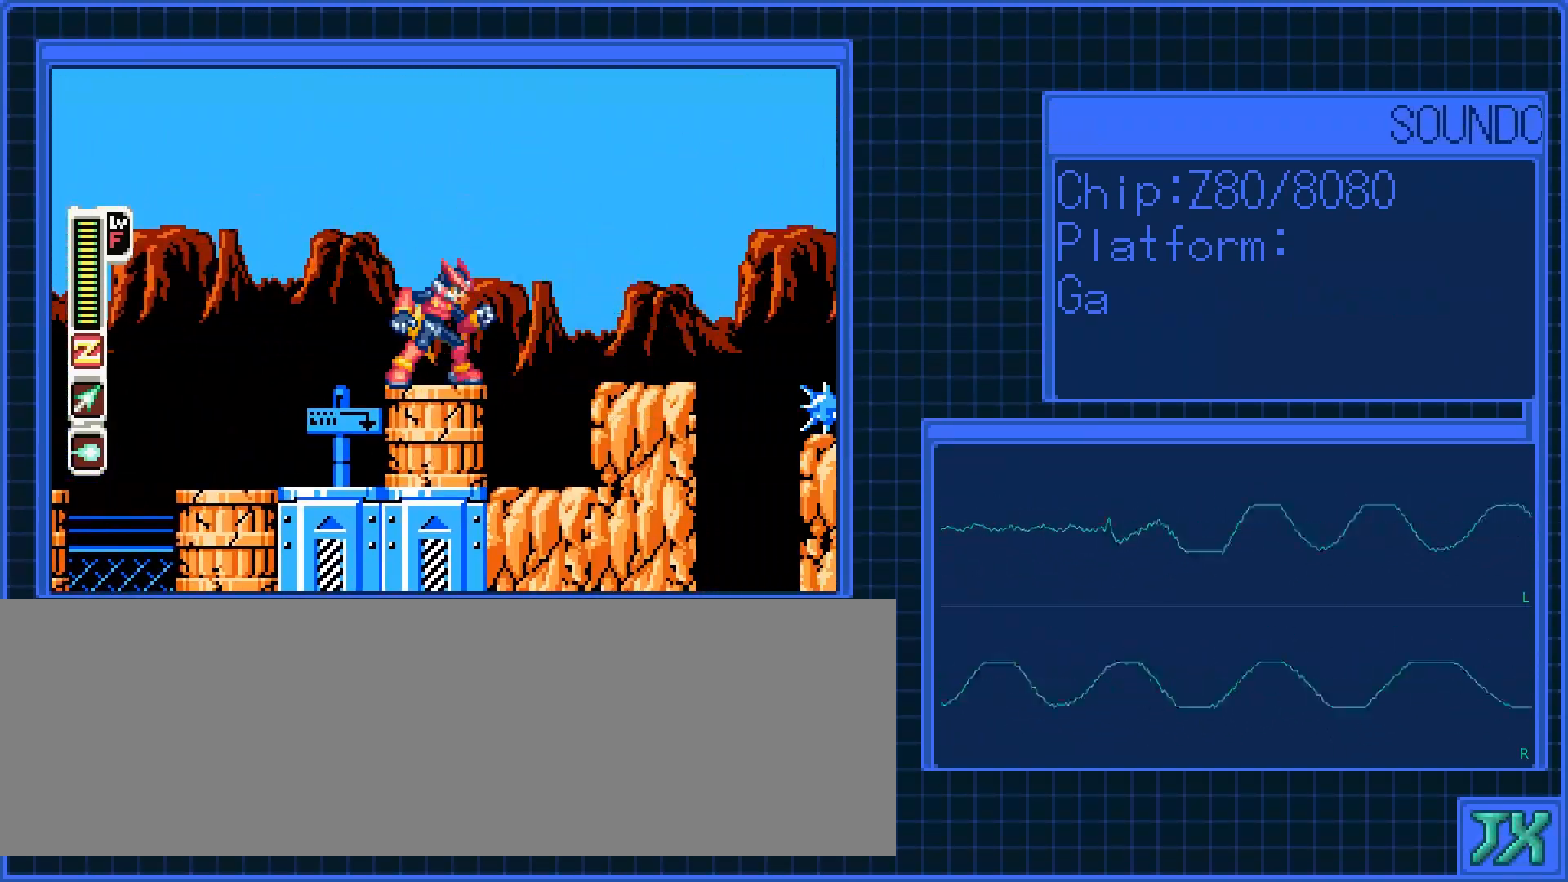
{"buttons": ["DPAD_RIGHT"], "events": [[200, "DPAD_RIGHT", "down"], [200, "L1", "down"], [333, "L1", "up"]]}
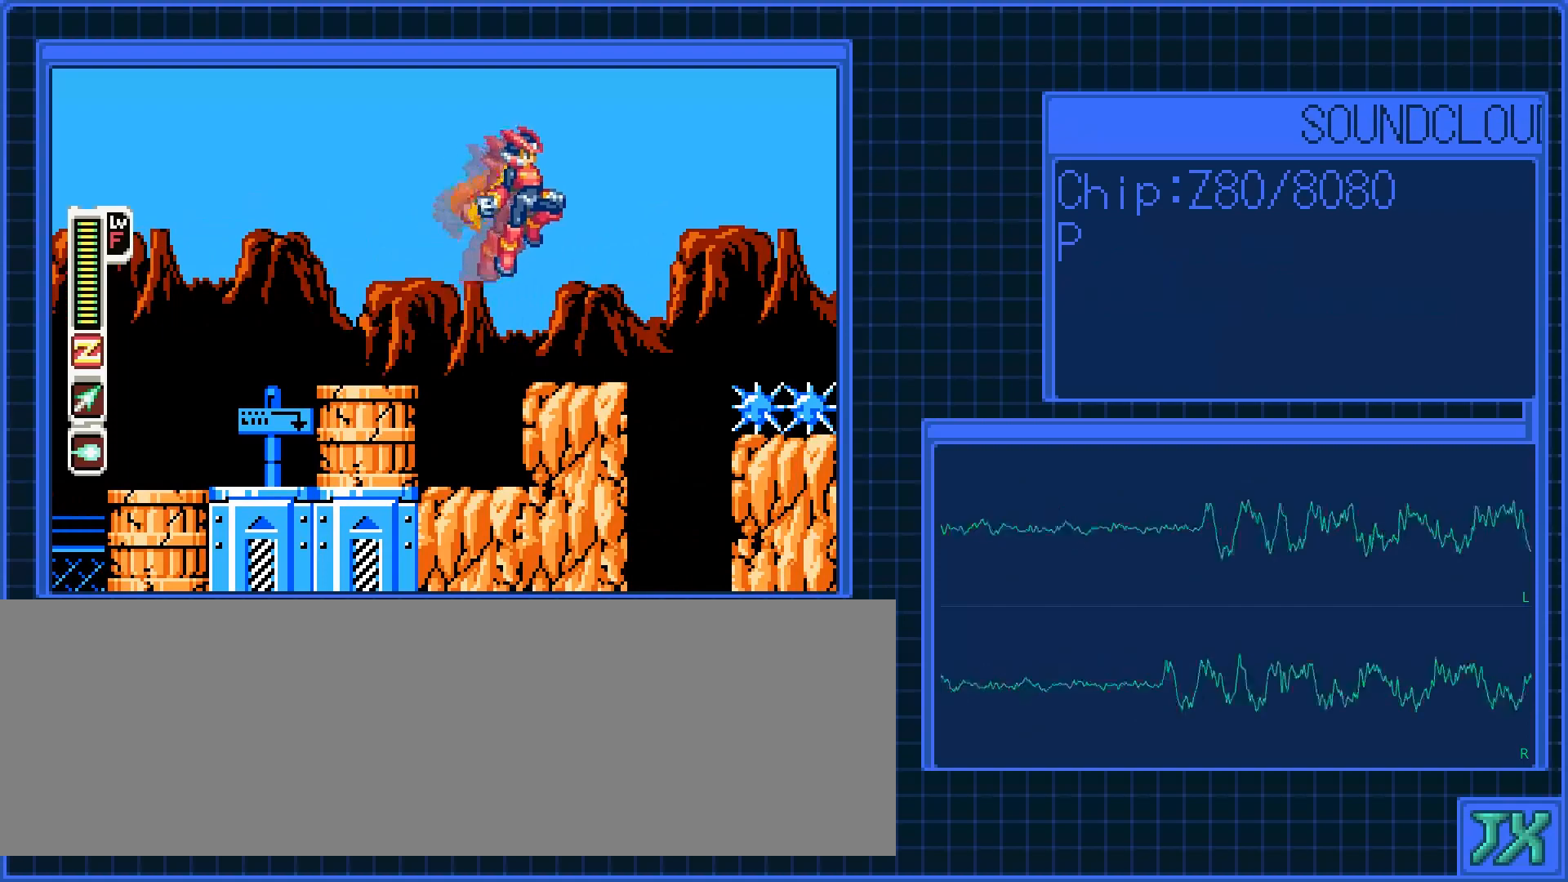
{"buttons": [], "events": [[333, "DPAD_RIGHT", "up"]]}
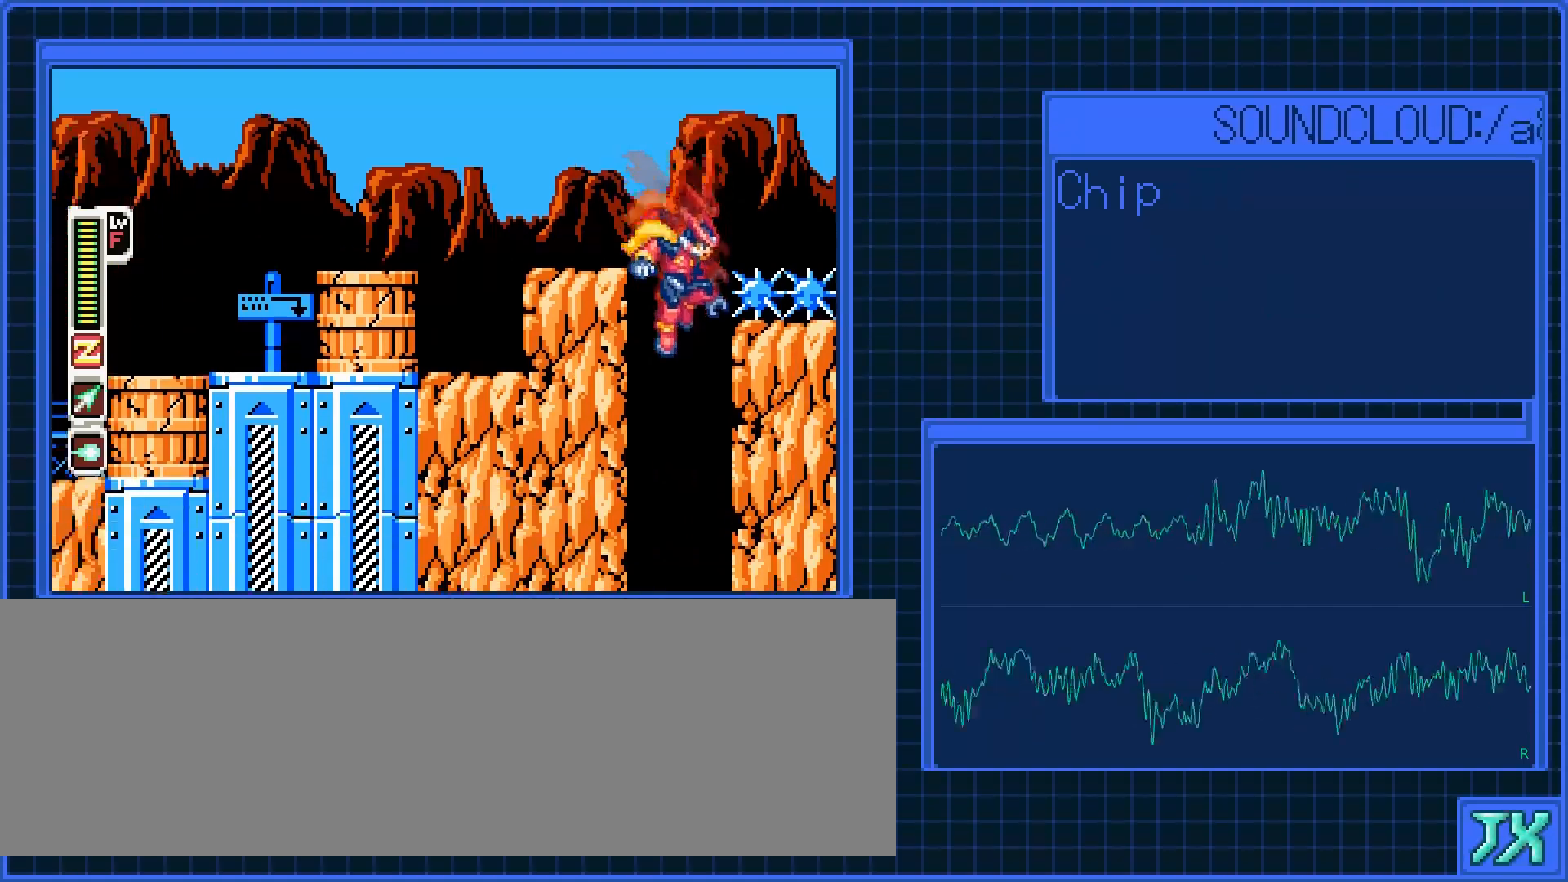
{"buttons": [], "events": []}
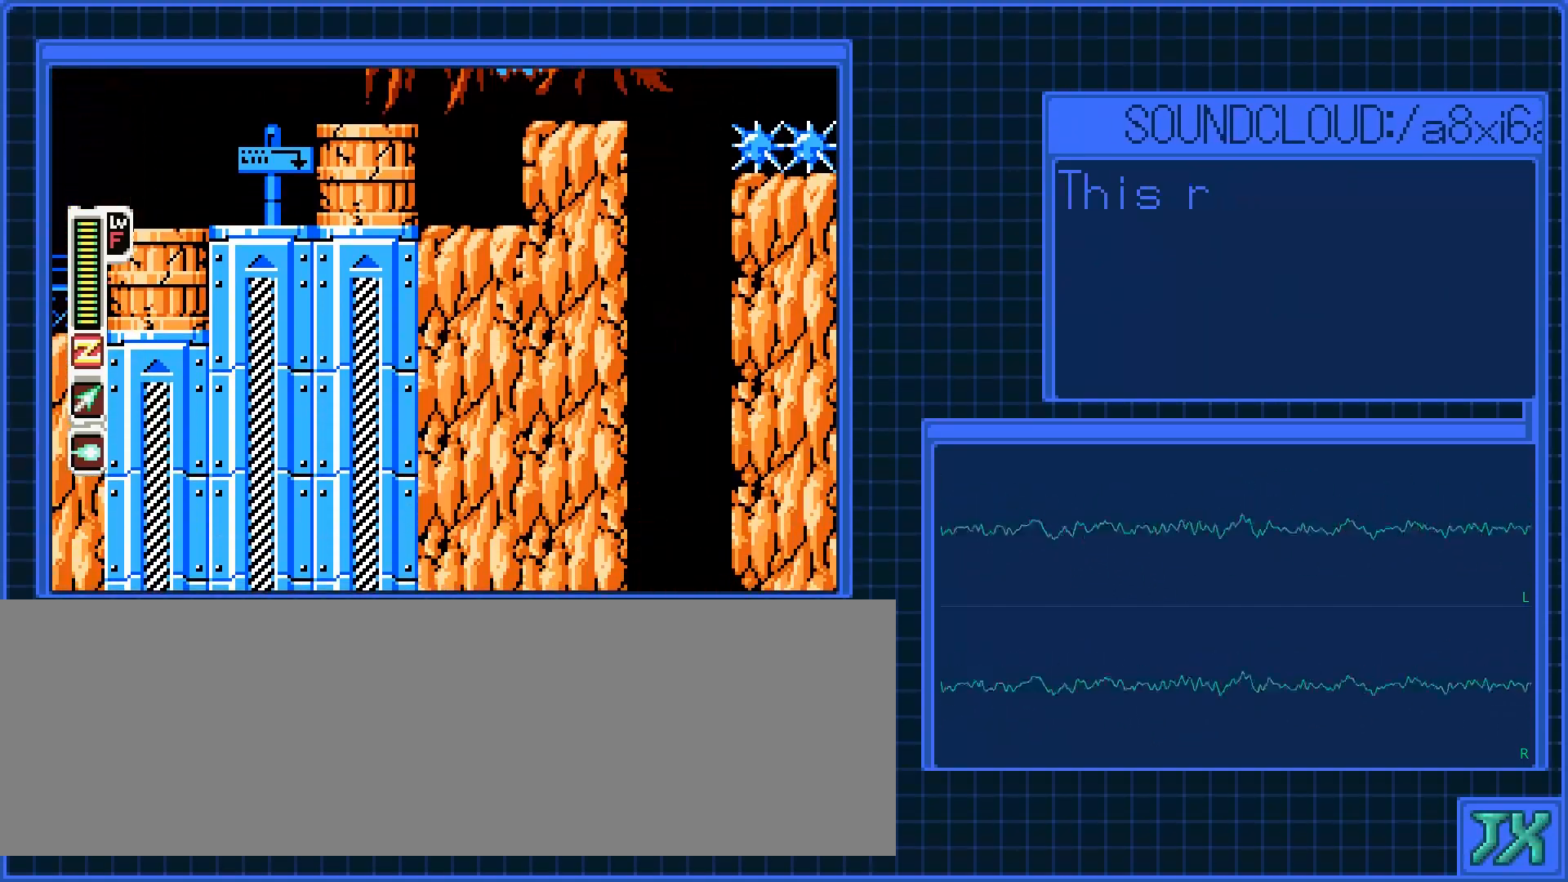
{"buttons": [], "events": []}
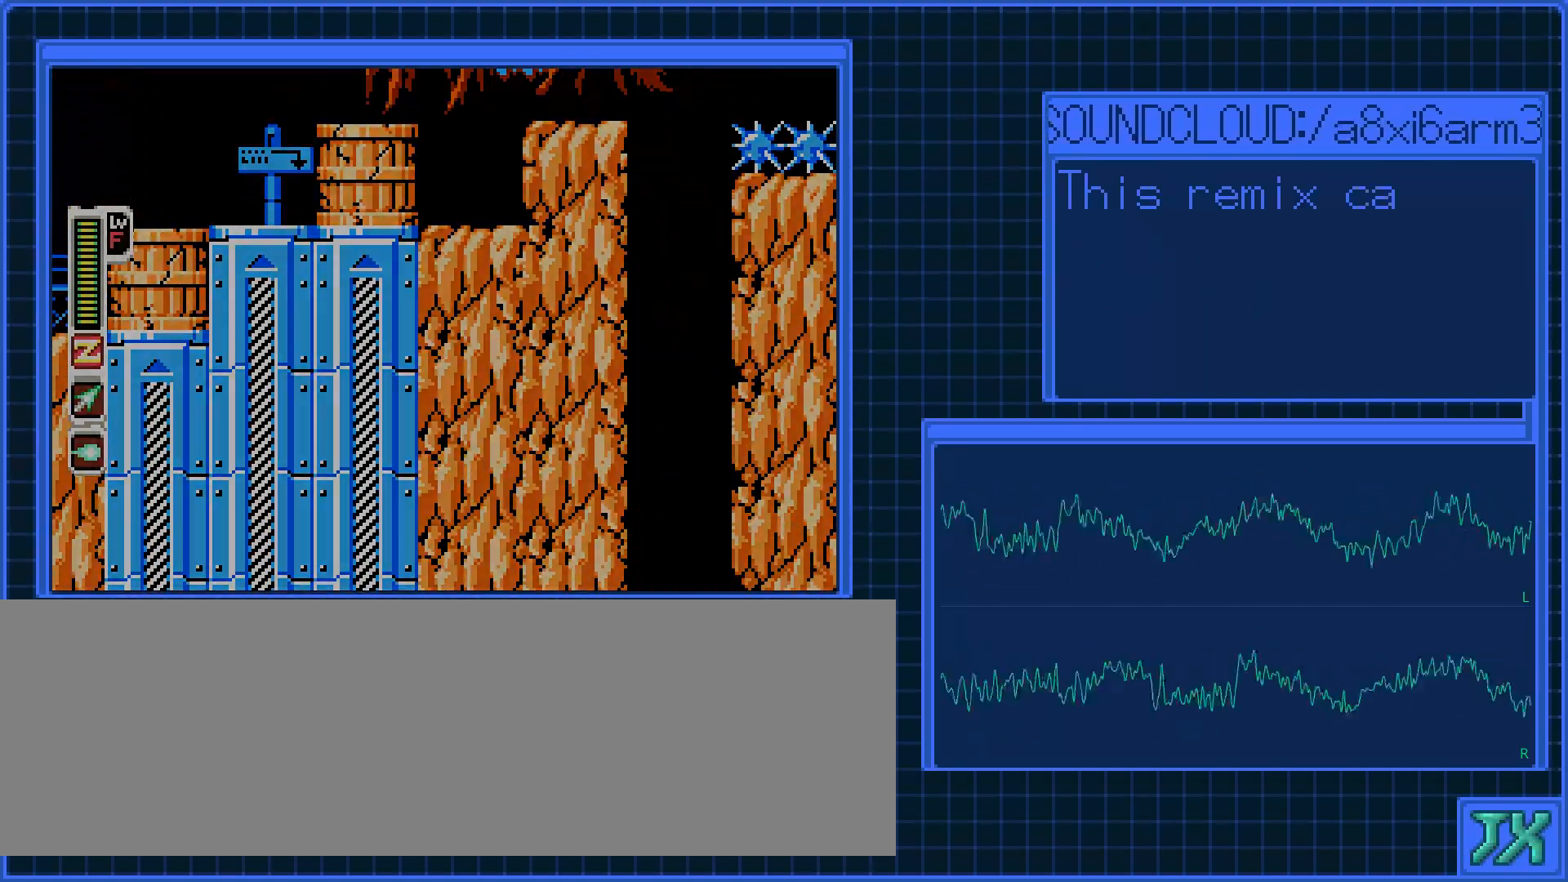
{"buttons": [], "events": []}
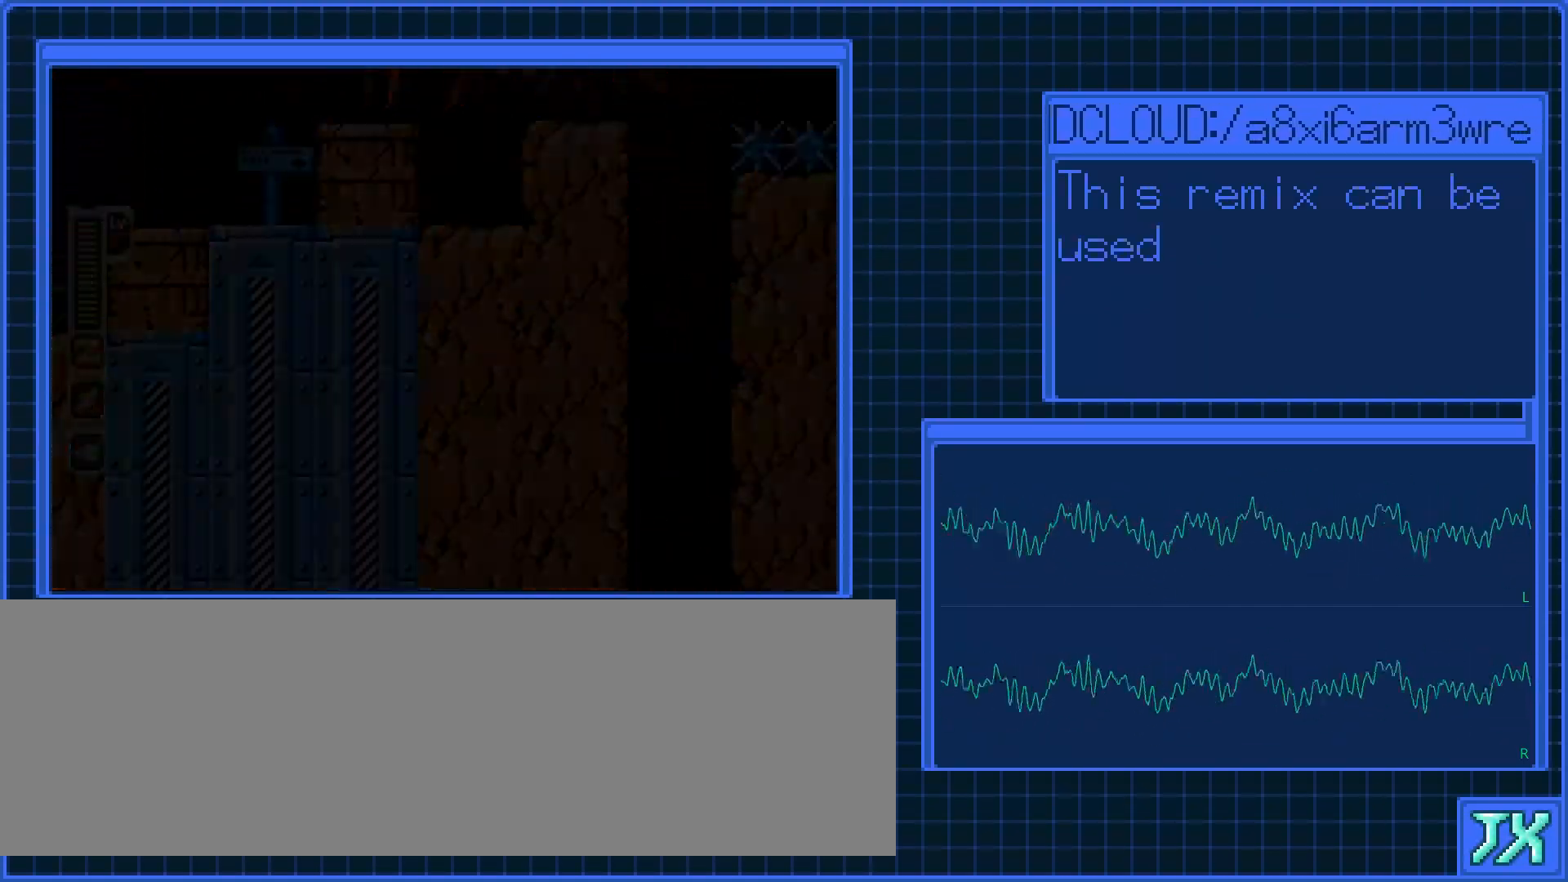
{"buttons": [], "events": []}
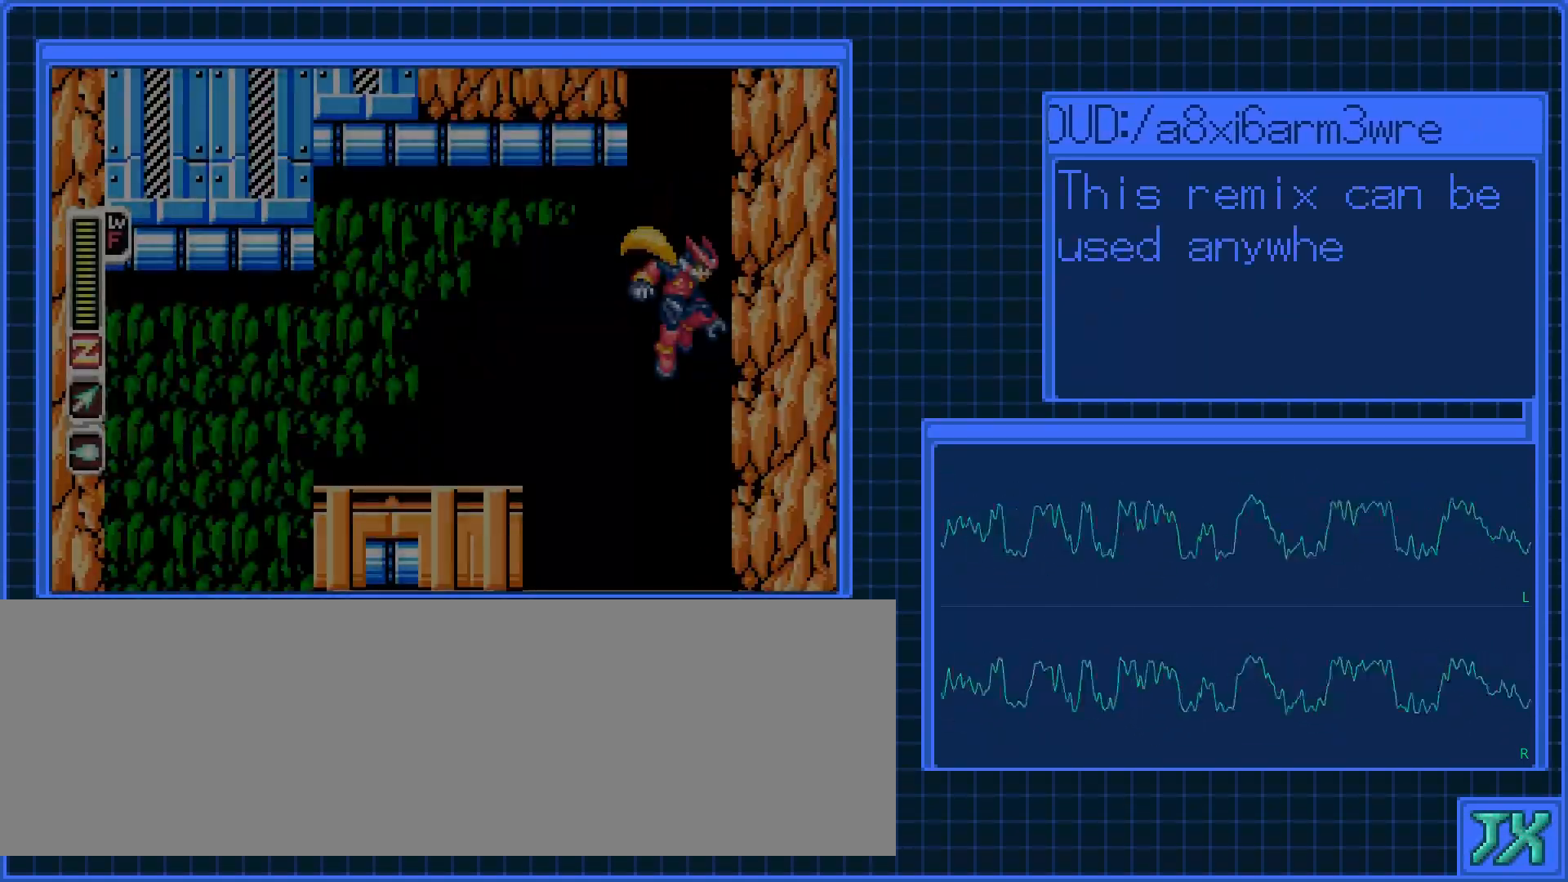
{"buttons": [], "events": []}
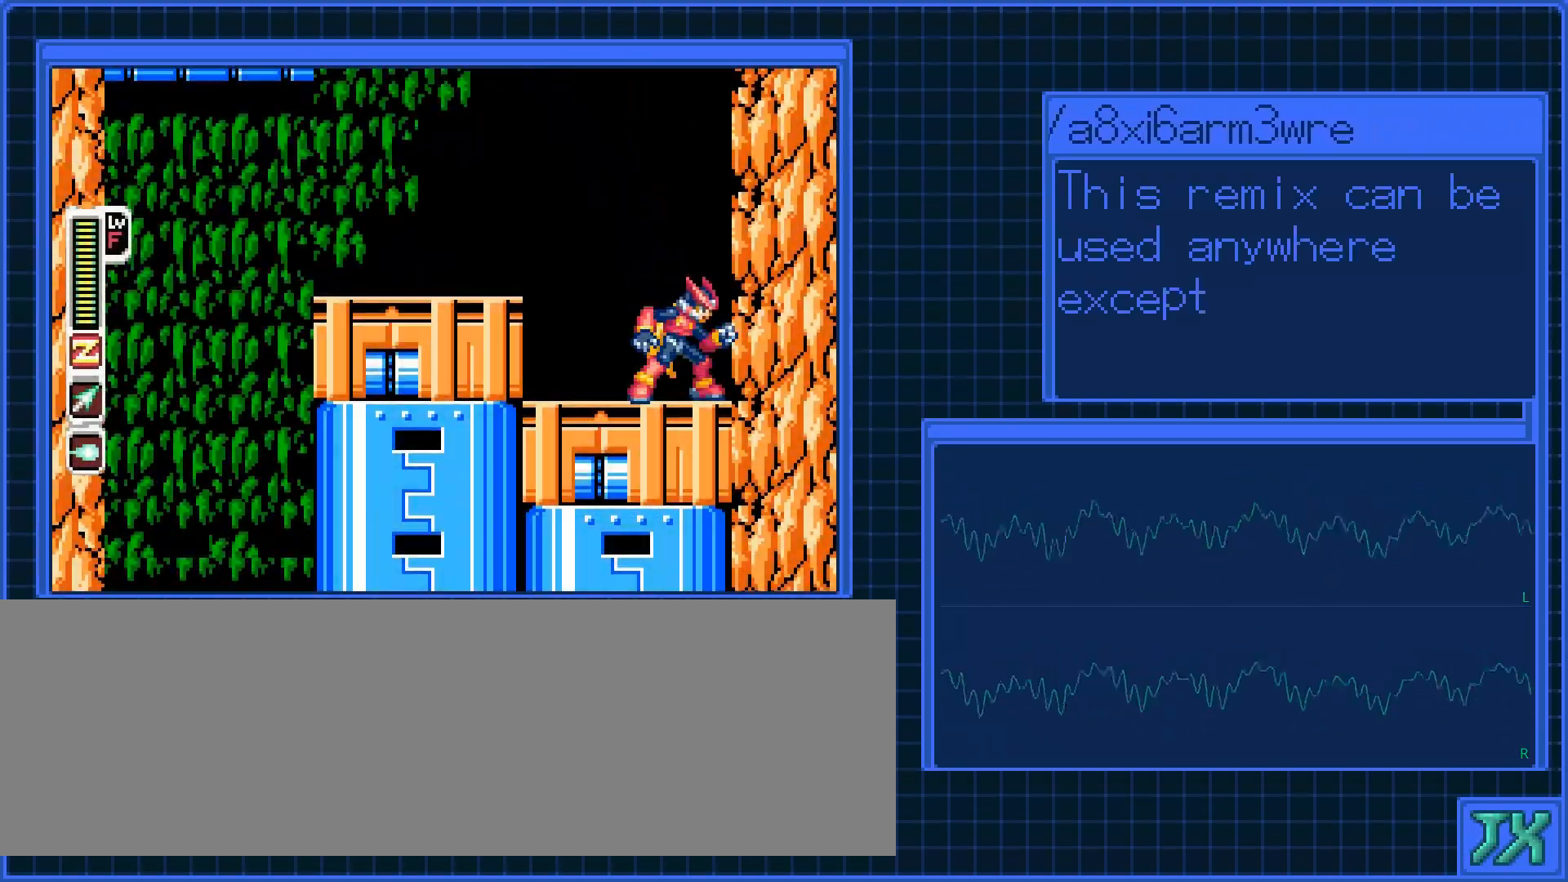
{"buttons": [], "events": []}
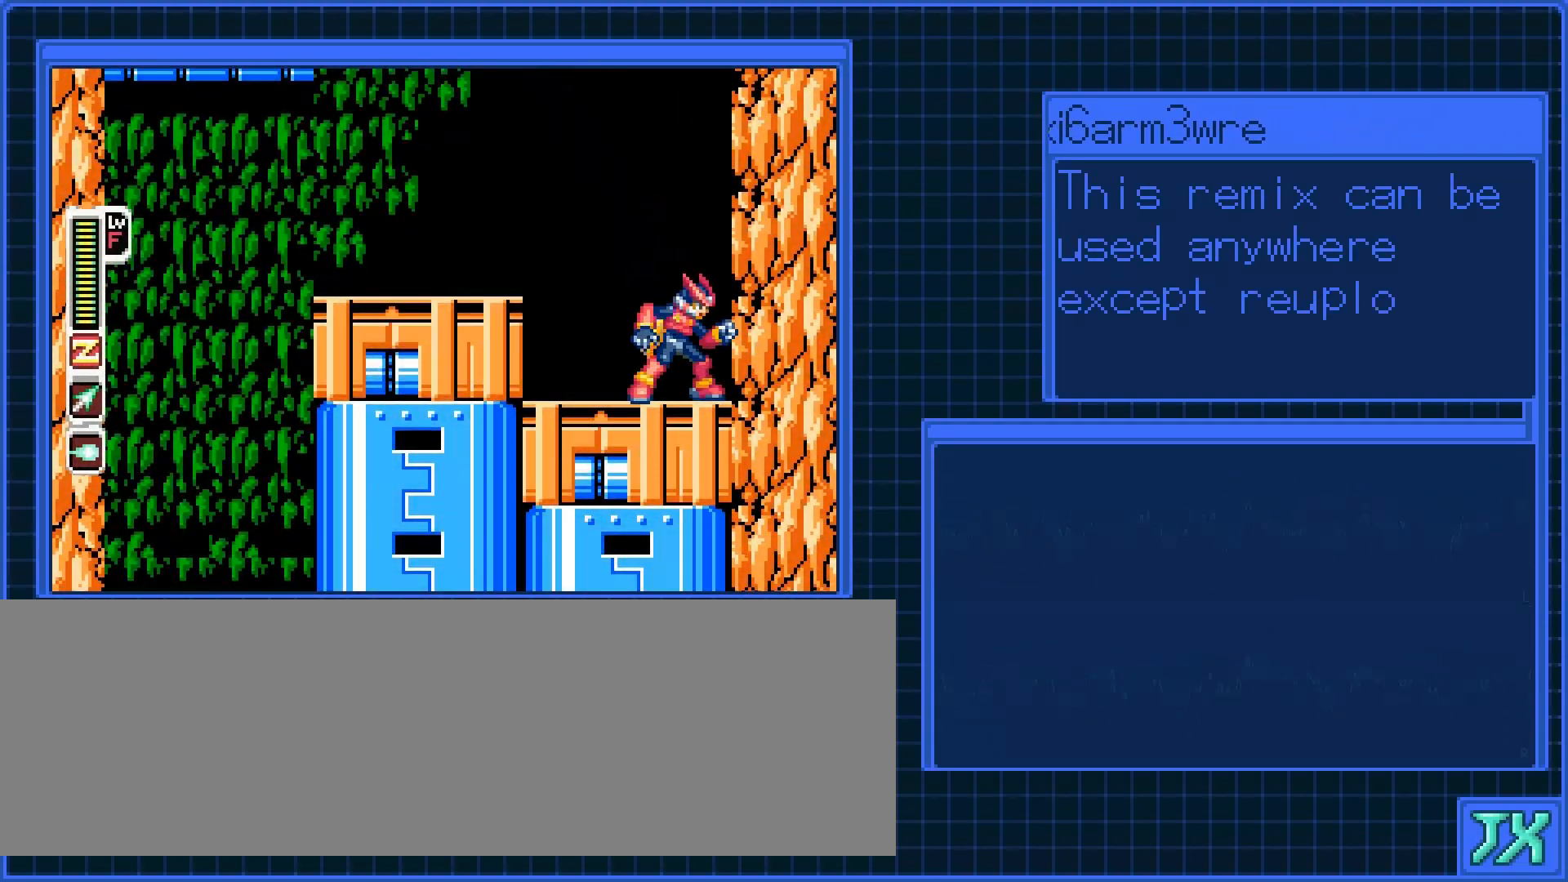
{"buttons": [], "events": []}